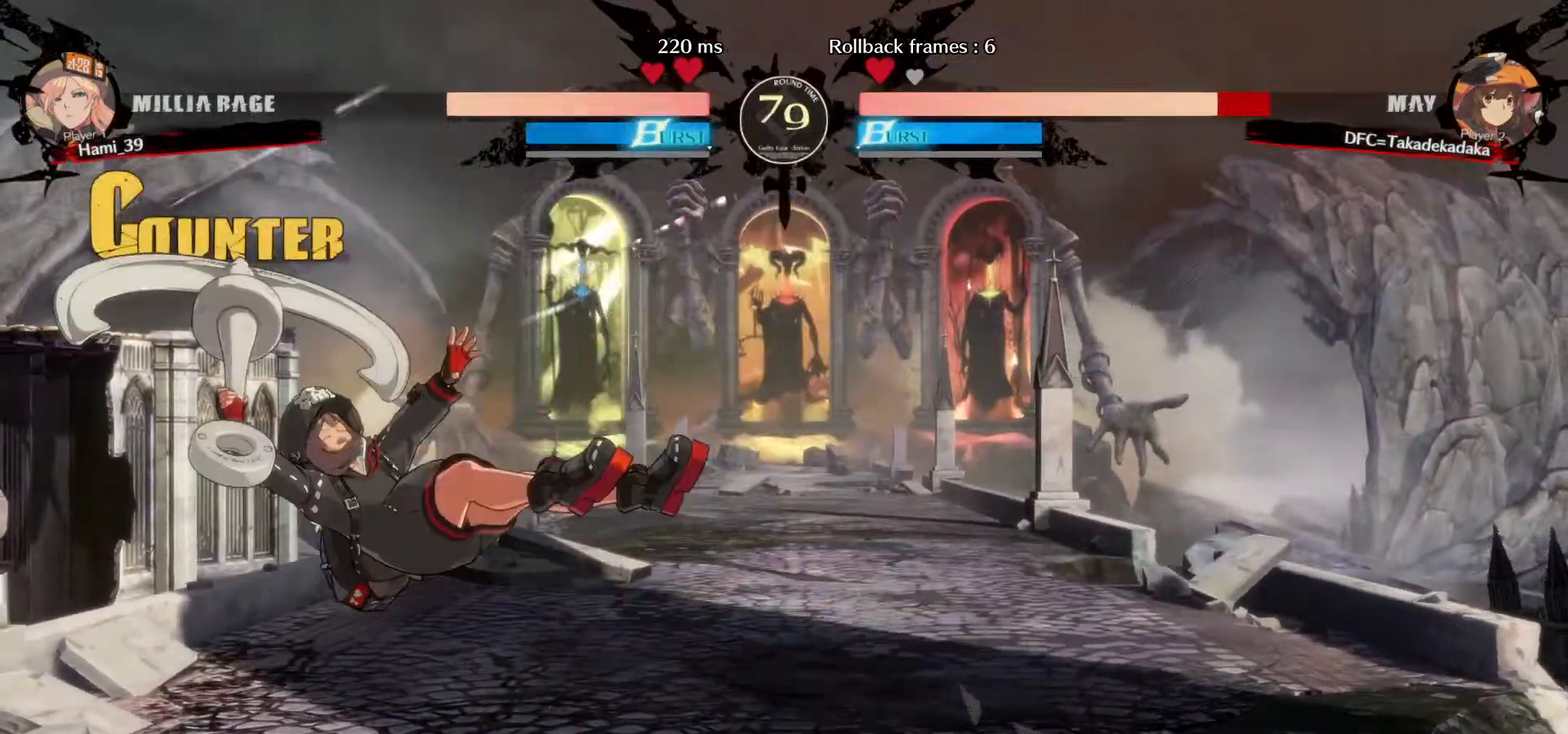
Gameplay with a controller (arcade stick); each line is a JSON object with the inputs held at the frame after it (dt_ms = milliseconds from this image to that frame). "events" lists button and stick changes between this image and that frame as [ms after this image, input, new state], when the widget could be followed in between. Not read: L3 R3.
{"dt_ms": 500, "buttons": [], "left_stick": "down-left"}
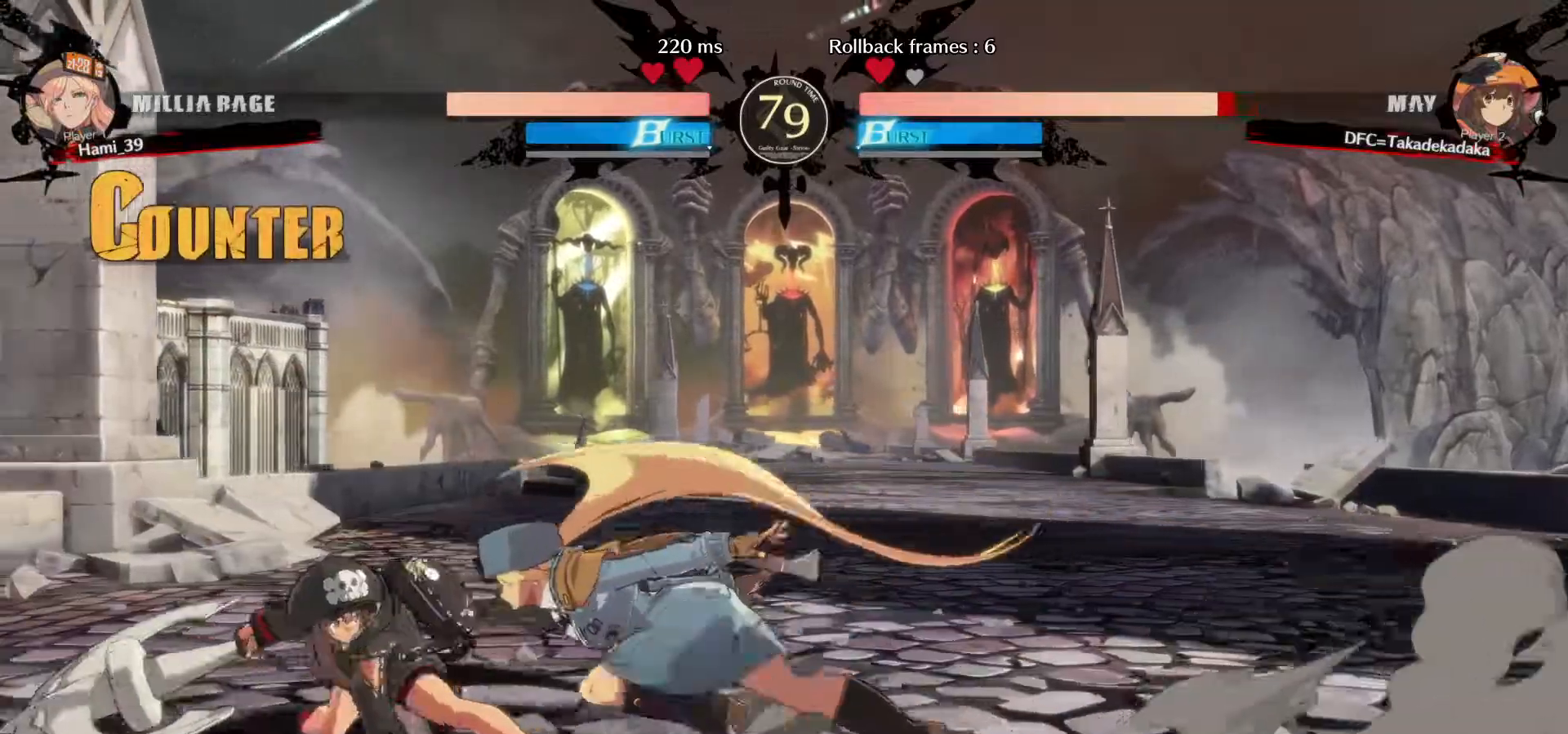
{"dt_ms": 500, "buttons": [], "left_stick": "left", "events": [[117, "left_stick", "left"], [250, "R1", "down"], [317, "R1", "up"], [350, "R1", "down"], [417, "R1", "up"]]}
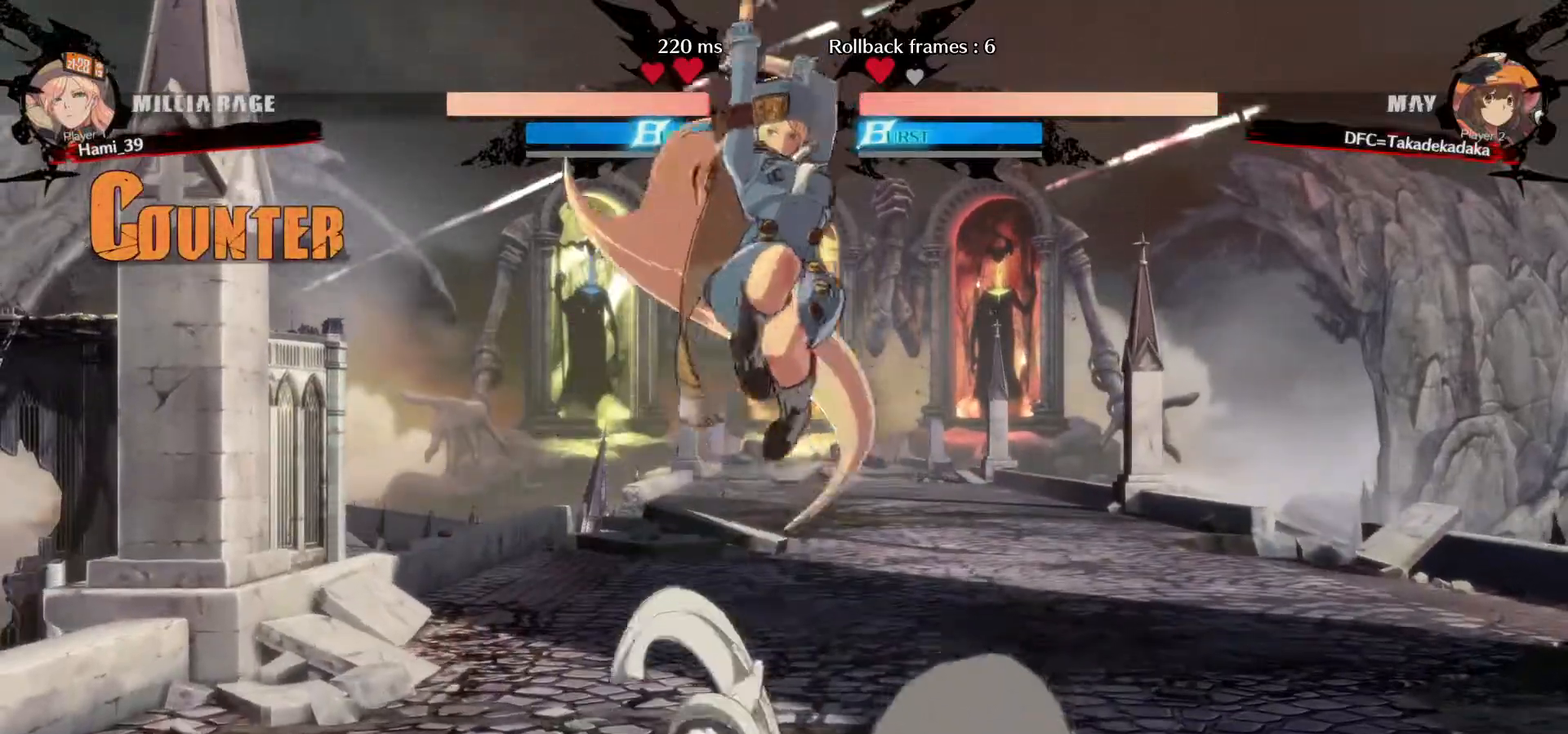
{"dt_ms": 500, "buttons": [], "left_stick": "up-left"}
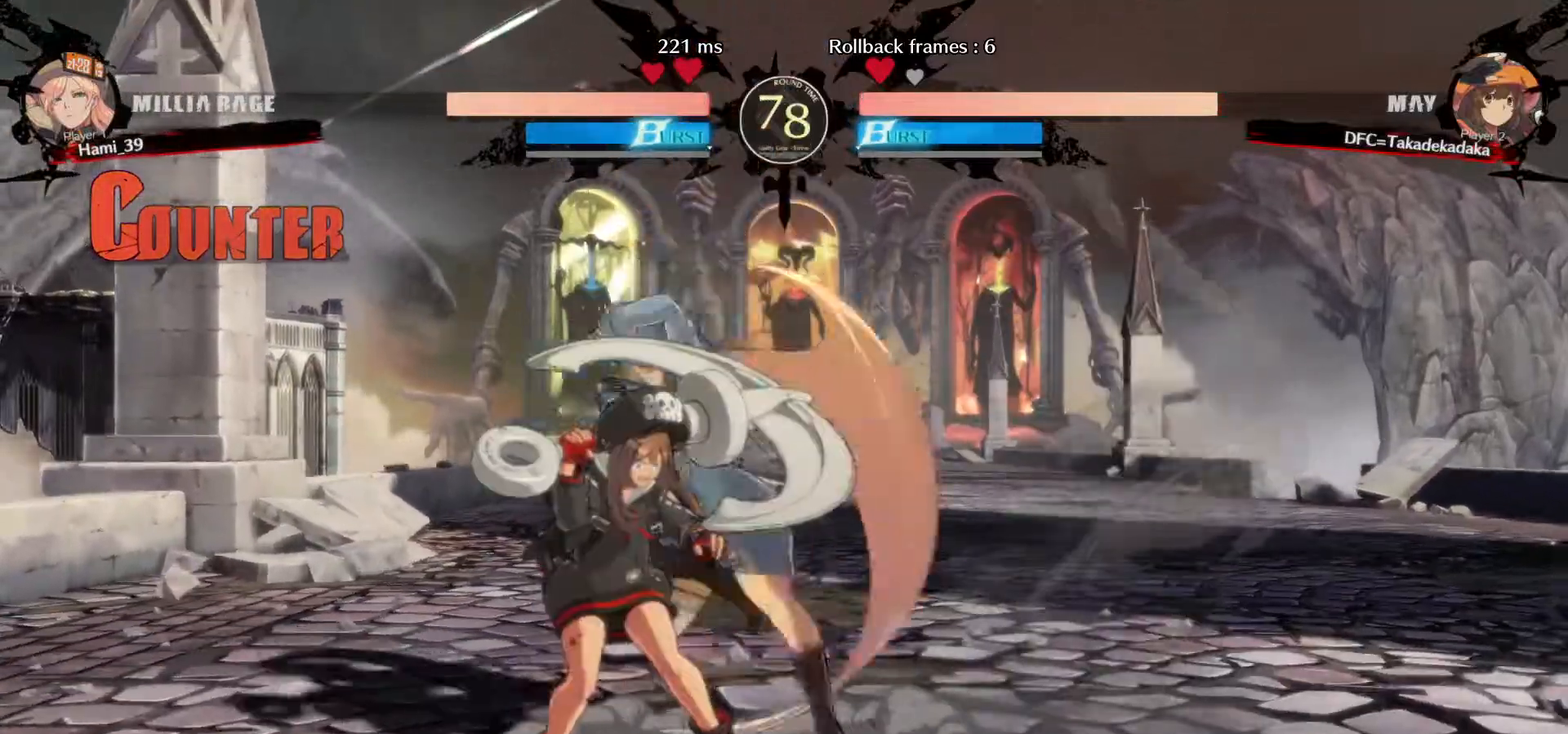
{"dt_ms": 500, "buttons": [], "left_stick": "left", "events": [[283, "left_stick", "left"]]}
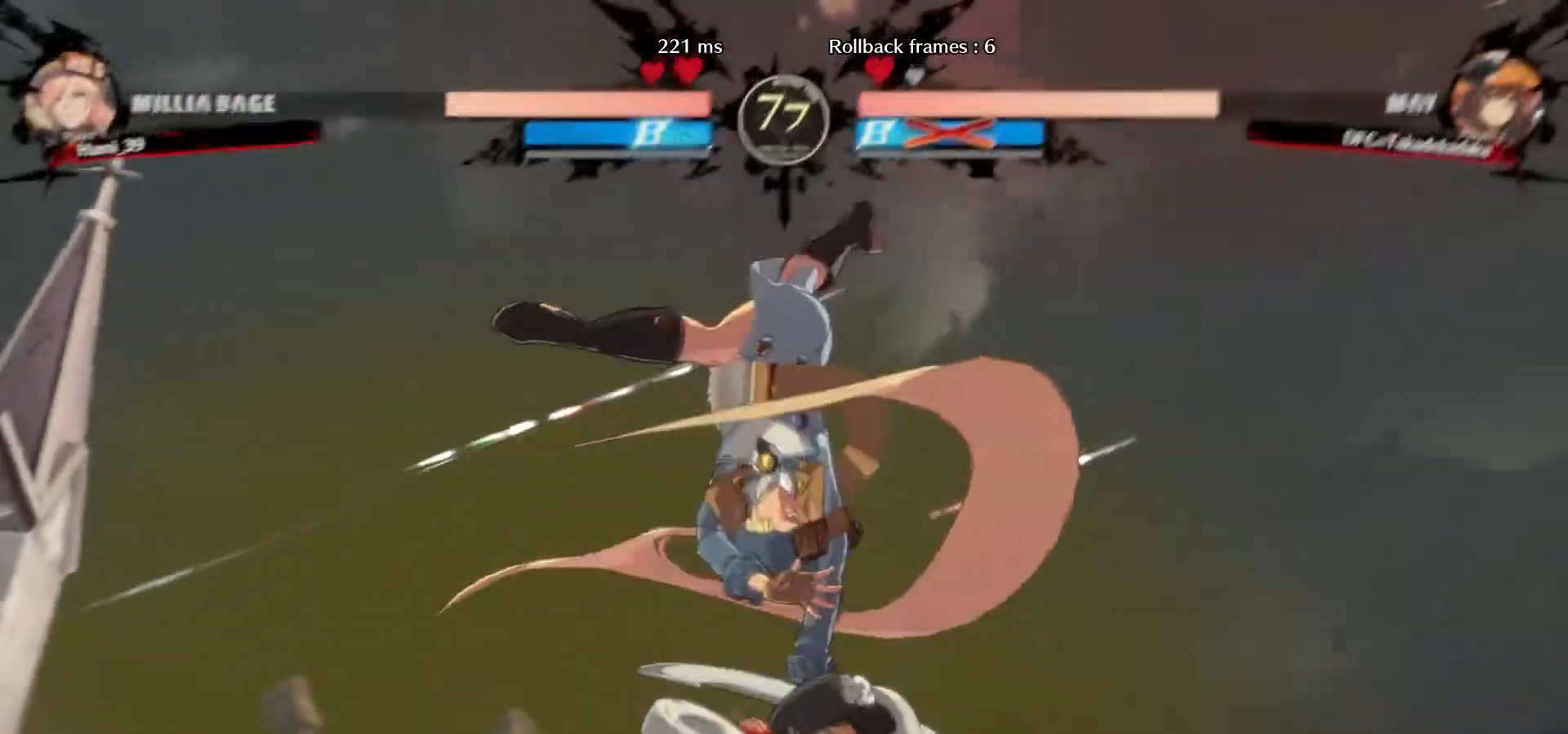
{"dt_ms": 500, "buttons": [], "left_stick": "center", "events": [[117, "left_stick", "center"]]}
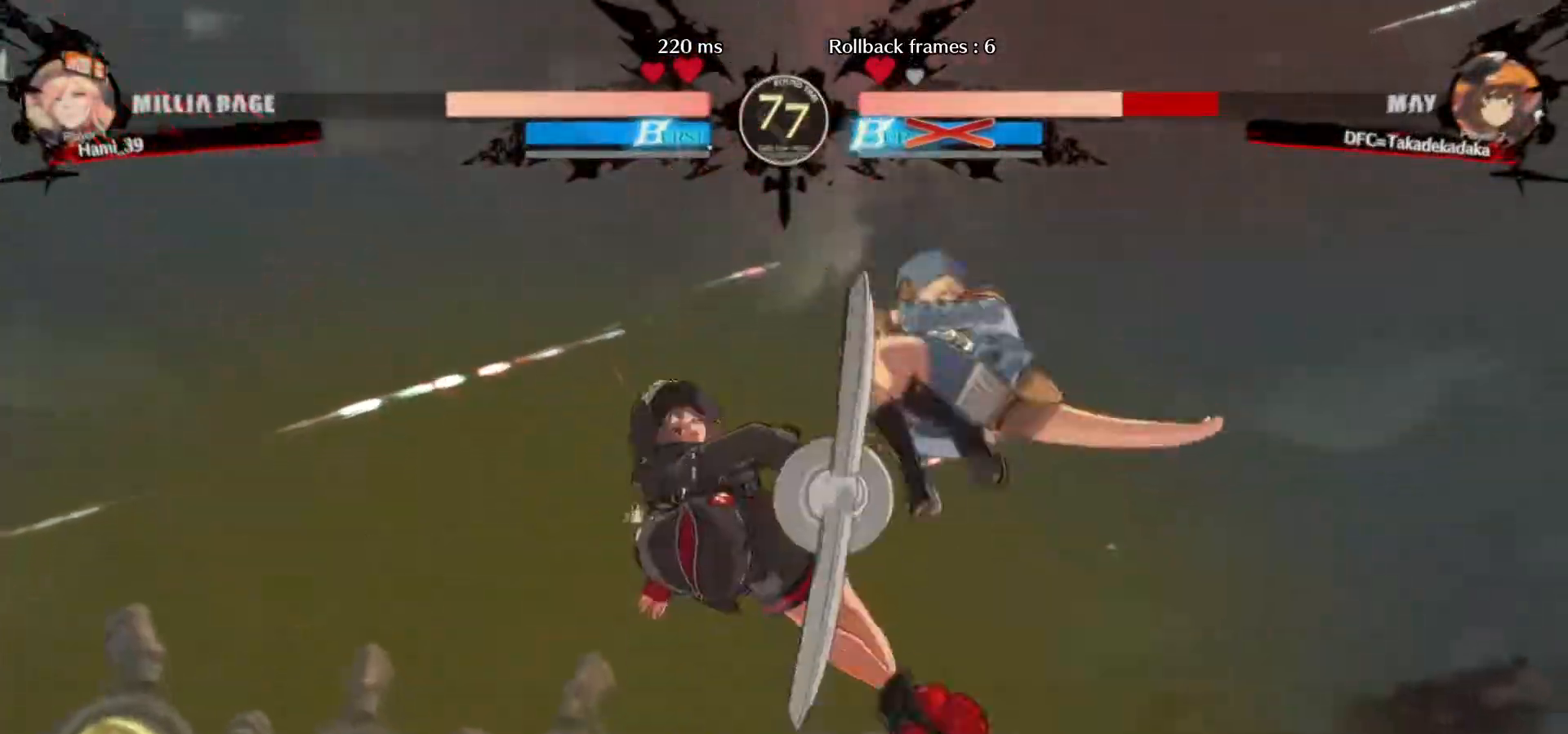
{"dt_ms": 500, "buttons": [], "left_stick": "left", "events": [[150, "left_stick", "left"]]}
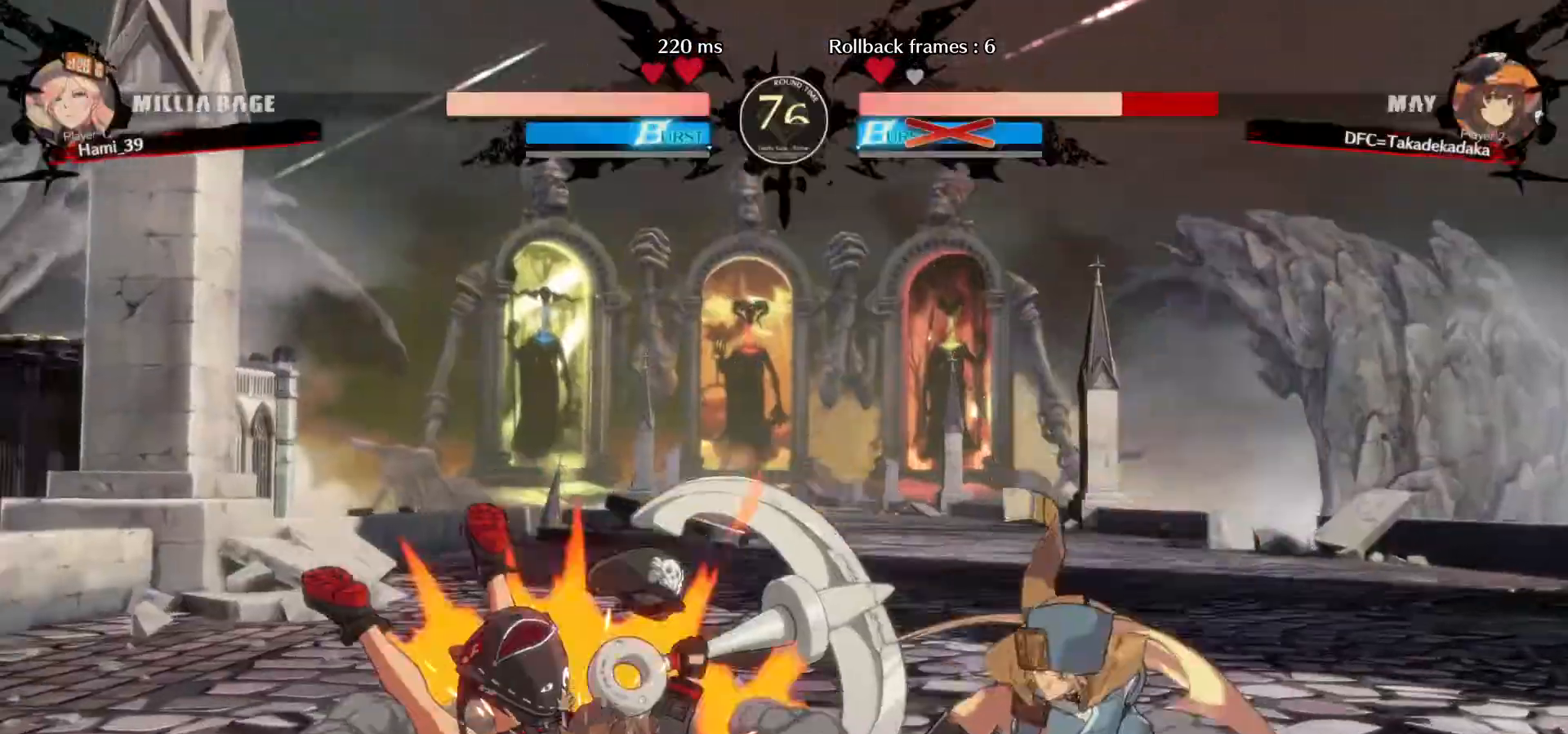
{"dt_ms": 1000, "buttons": ["R1"], "left_stick": "left"}
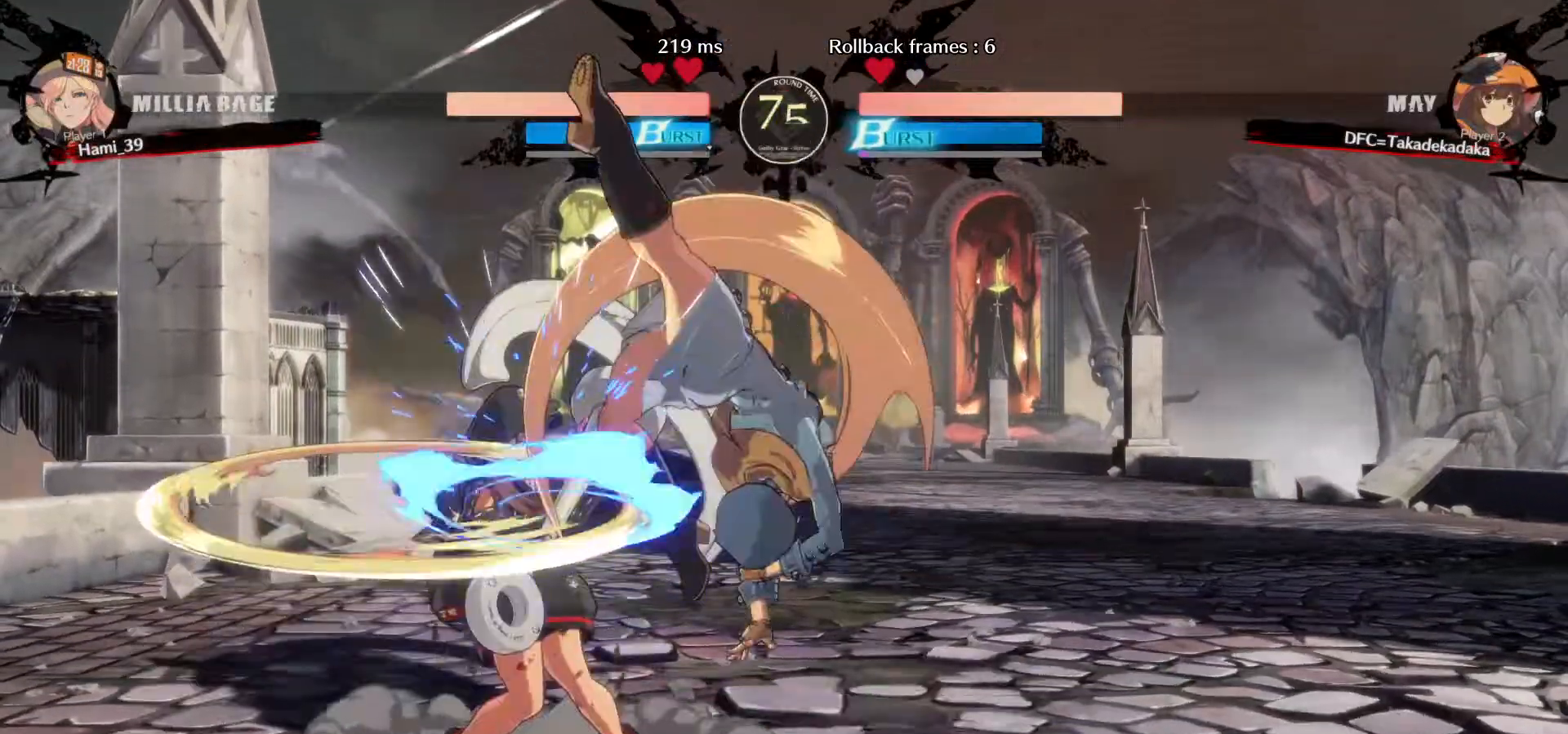
{"dt_ms": 500, "buttons": [], "left_stick": "down-left"}